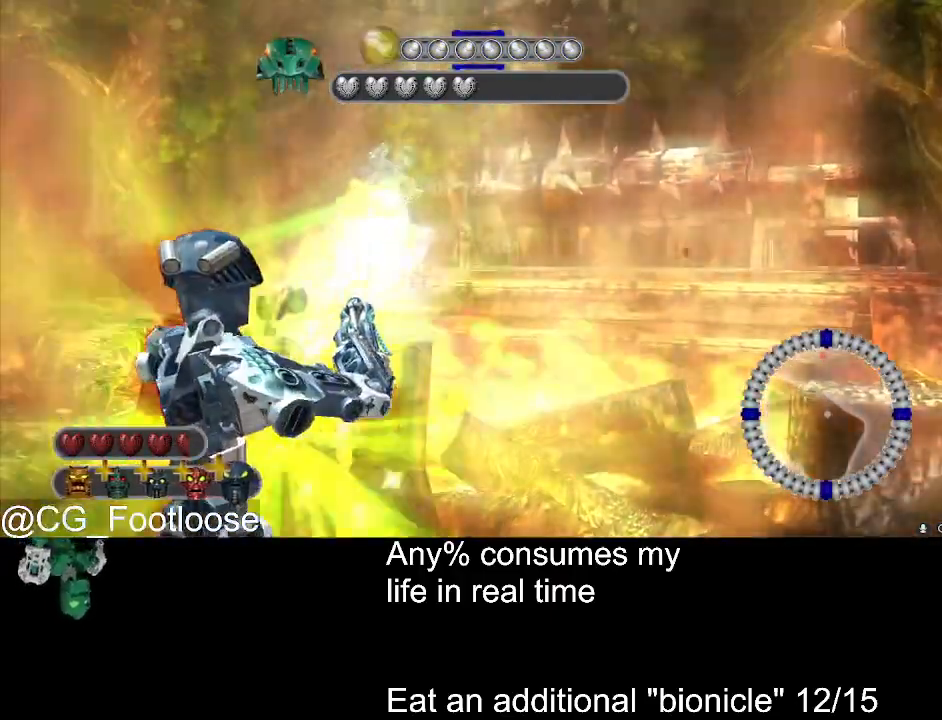
Gameplay with keyboard and mouse; each line is a JSON object with the keys and mouse buttons held at the frame after it. "events" lists presses ("down") and releases ("up") of "1", "a", "d", "down", "escape", "left", "q", "return", "right", "s", "space", "up", "w", "mouse_left", "mouse_wheel_up" and "mouse_wheel_down" between this image and that frame as [ms after this image, input, new state], when the widget could be followed in between. "mouse_left", "mouse_wheel_up", "mouse_wheel_down" = the "left", "wheel_up", "wheel_down" buttons of the "mouse" list. No other keys are recorded. Not read: mouse_move.
{"keys": [], "mouse": ["left"], "events": []}
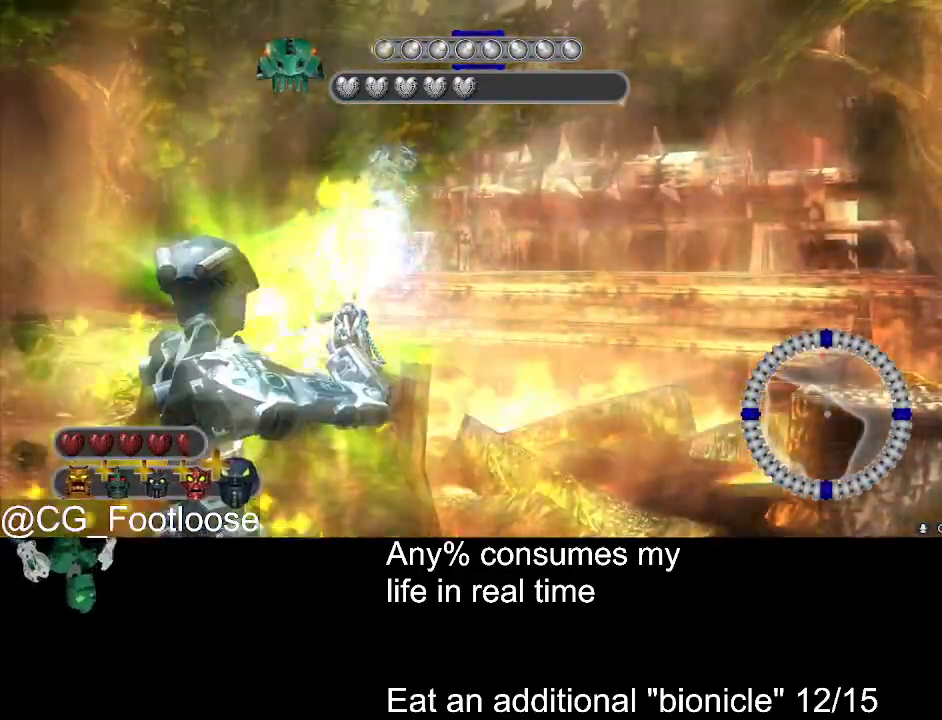
{"keys": [], "mouse": ["left"], "events": []}
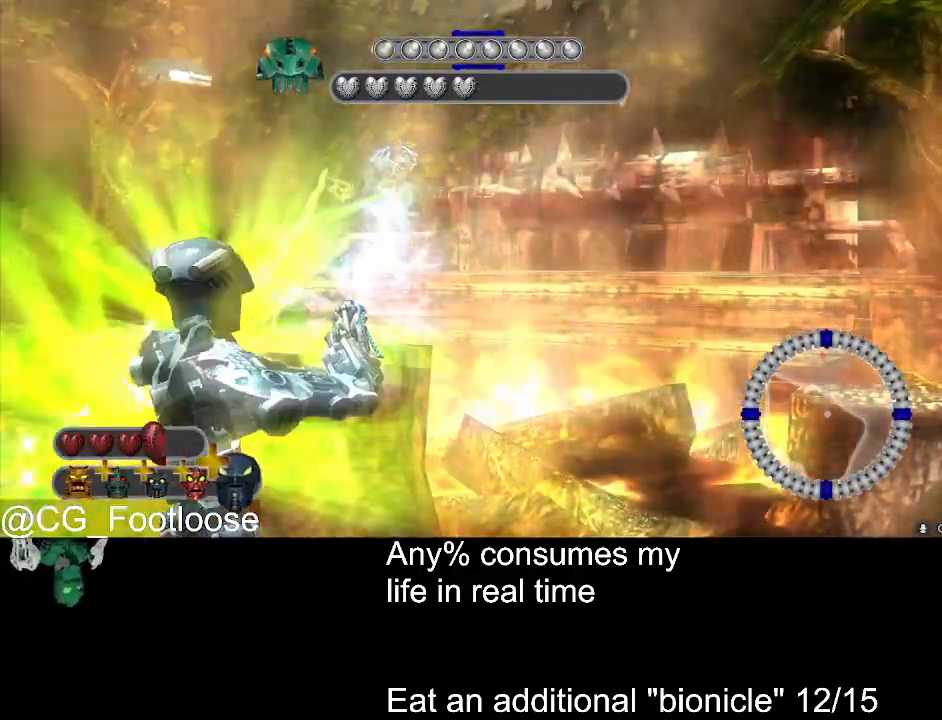
{"keys": [], "mouse": ["left"], "events": [[216, "w", "down"], [316, "w", "up"]]}
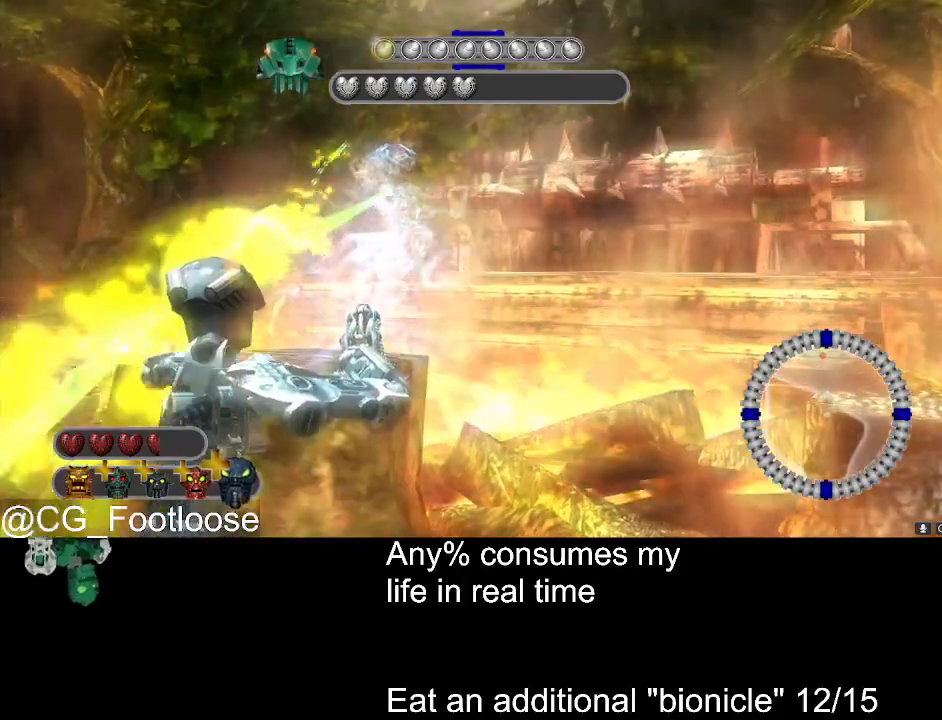
{"keys": [], "mouse": ["left"], "events": [[183, "a", "down"], [283, "a", "up"], [383, "w", "down"], [466, "w", "up"]]}
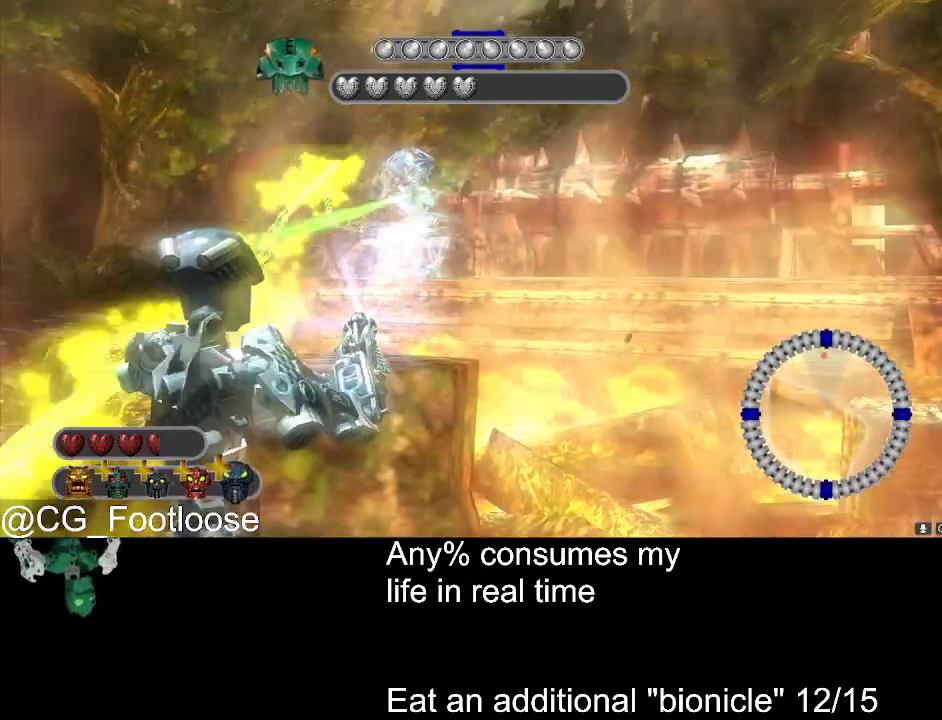
{"keys": [], "mouse": ["left"], "events": [[150, "w", "down"], [350, "w", "up"]]}
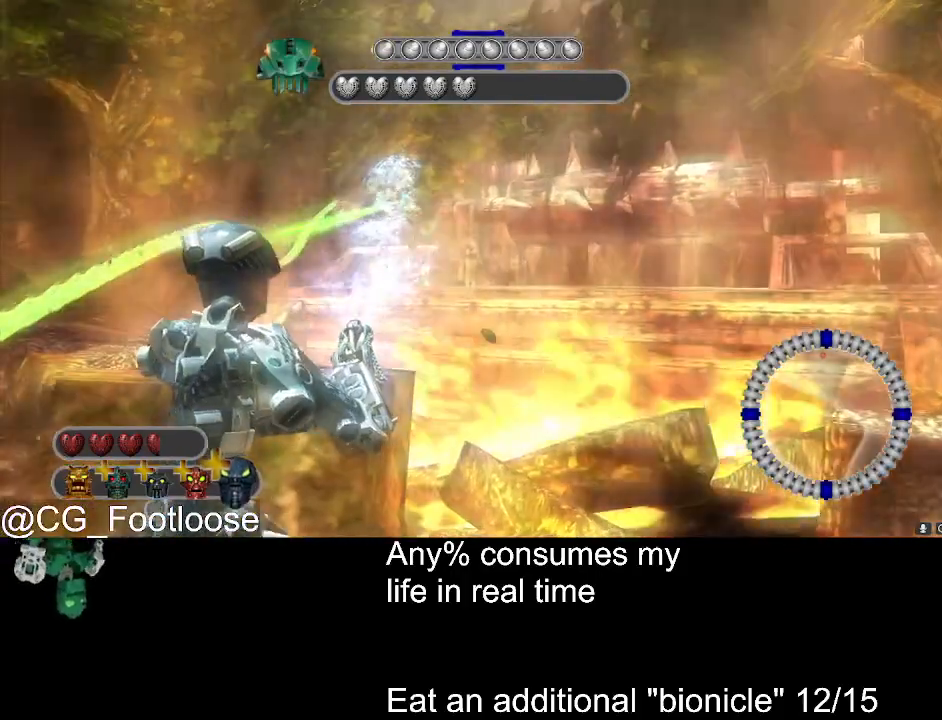
{"keys": ["a"], "mouse": ["left"], "events": [[500, "a", "down"]]}
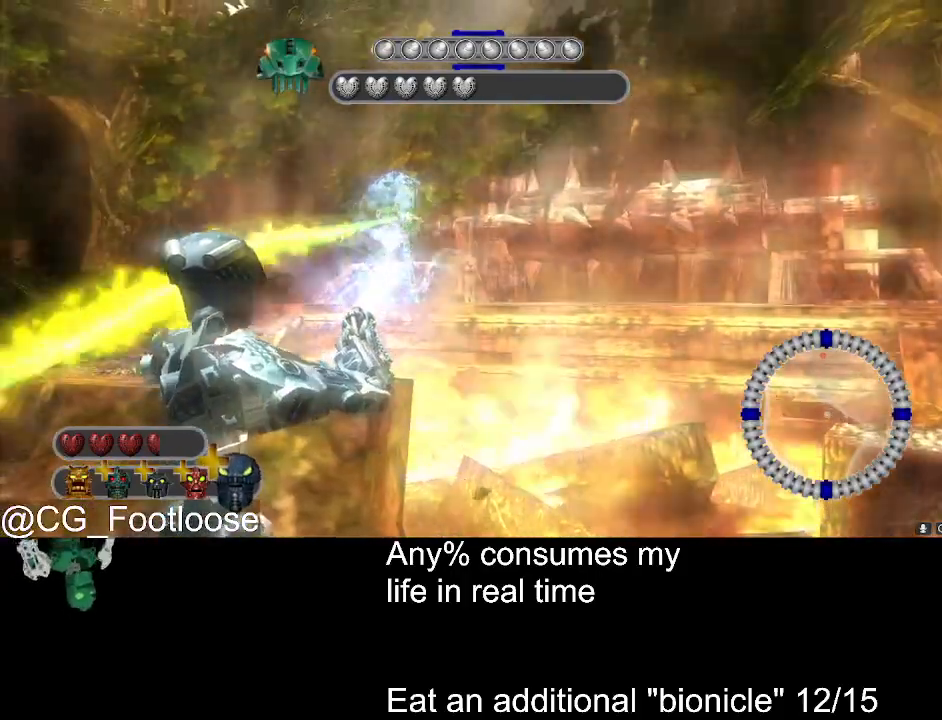
{"keys": [], "mouse": ["left"], "events": [[100, "a", "up"]]}
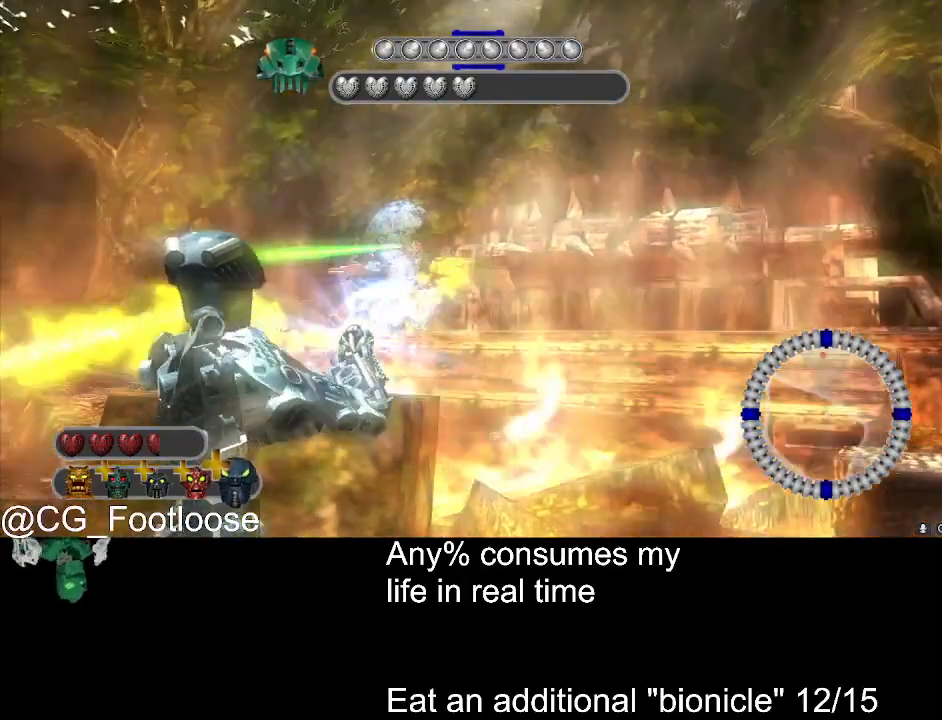
{"keys": [], "mouse": ["left"], "events": []}
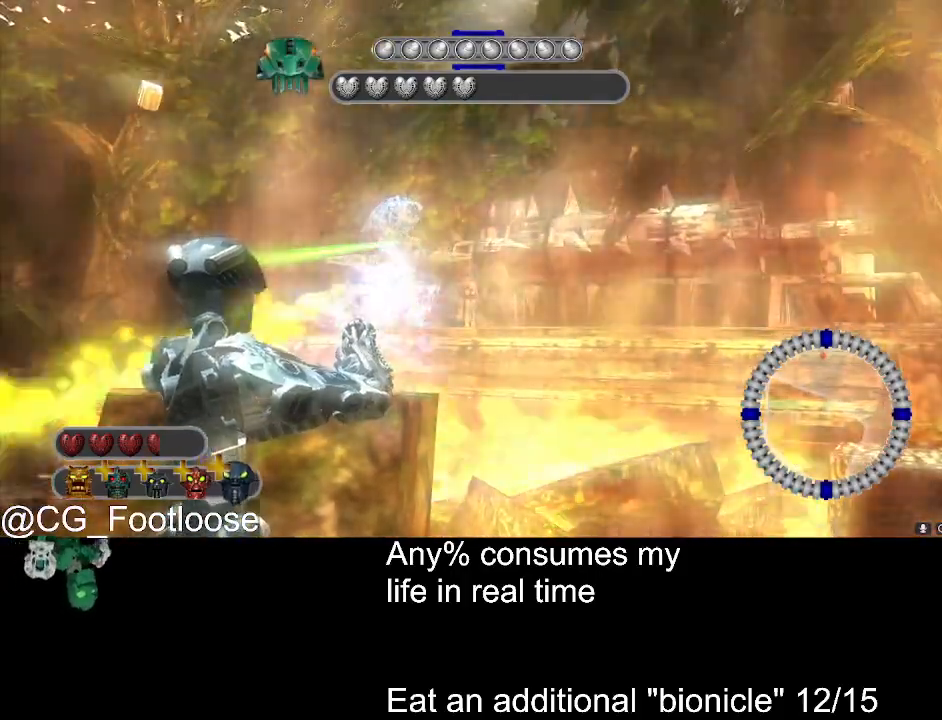
{"keys": [], "mouse": ["left"], "events": []}
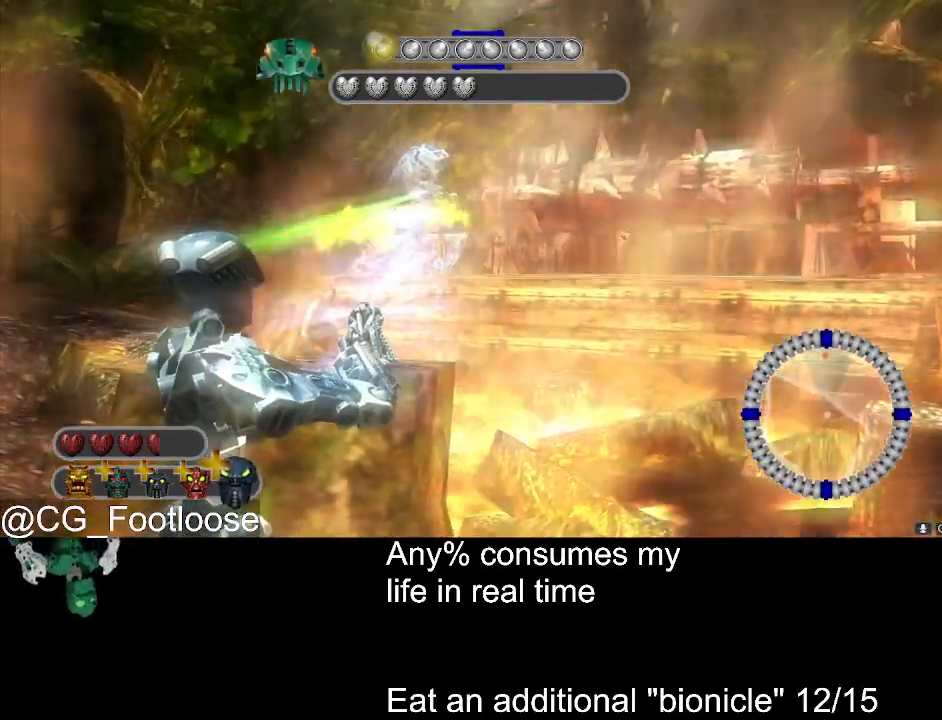
{"keys": [], "mouse": ["left"], "events": []}
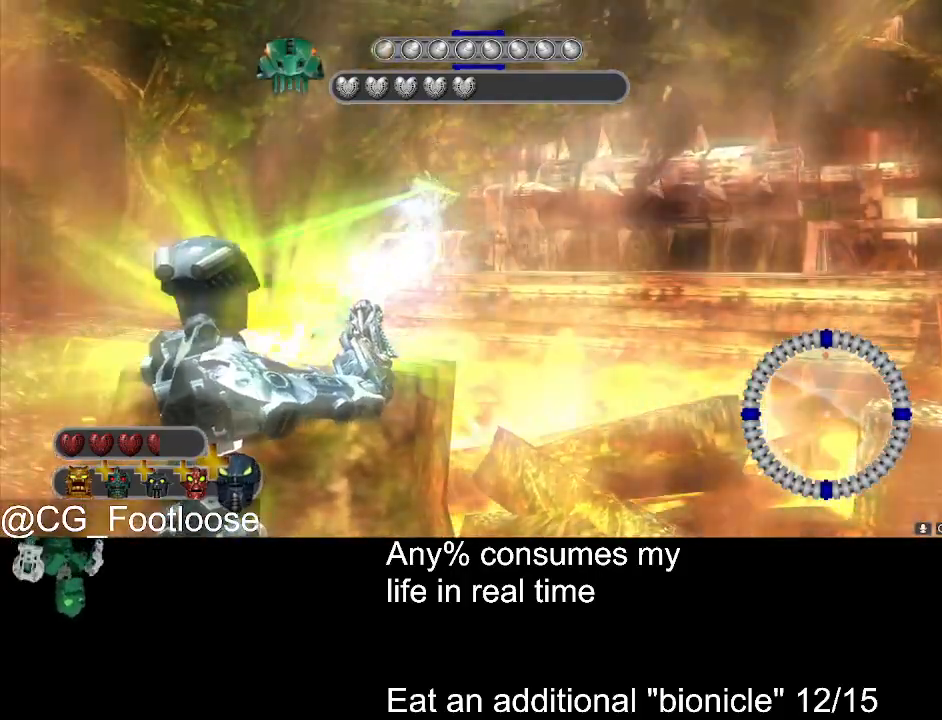
{"keys": [], "mouse": ["left"], "events": []}
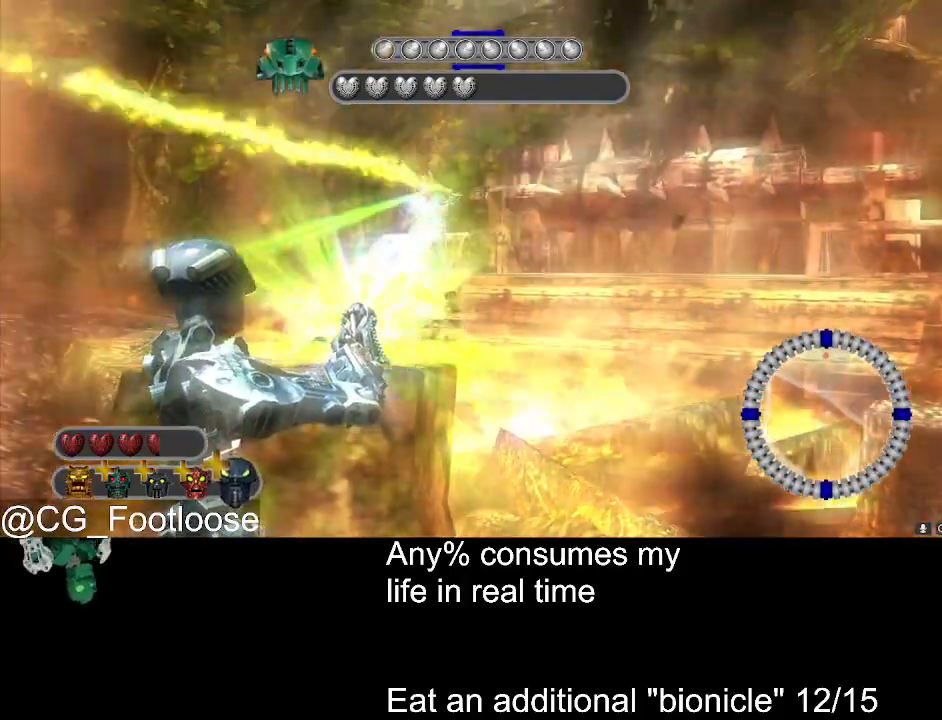
{"keys": [], "mouse": ["left"], "events": []}
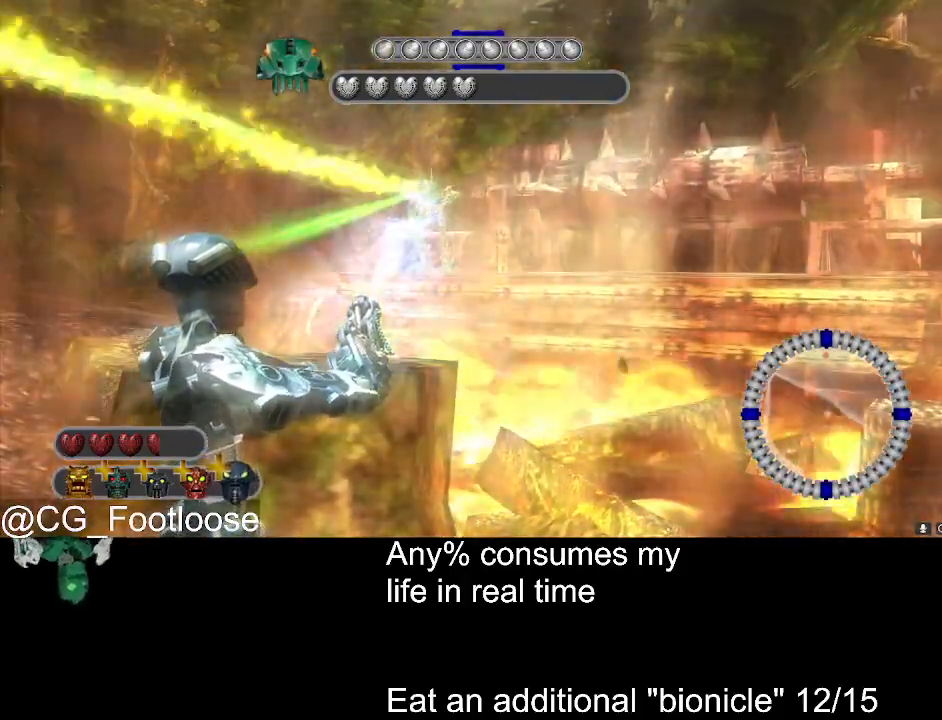
{"keys": [], "mouse": ["left"], "events": []}
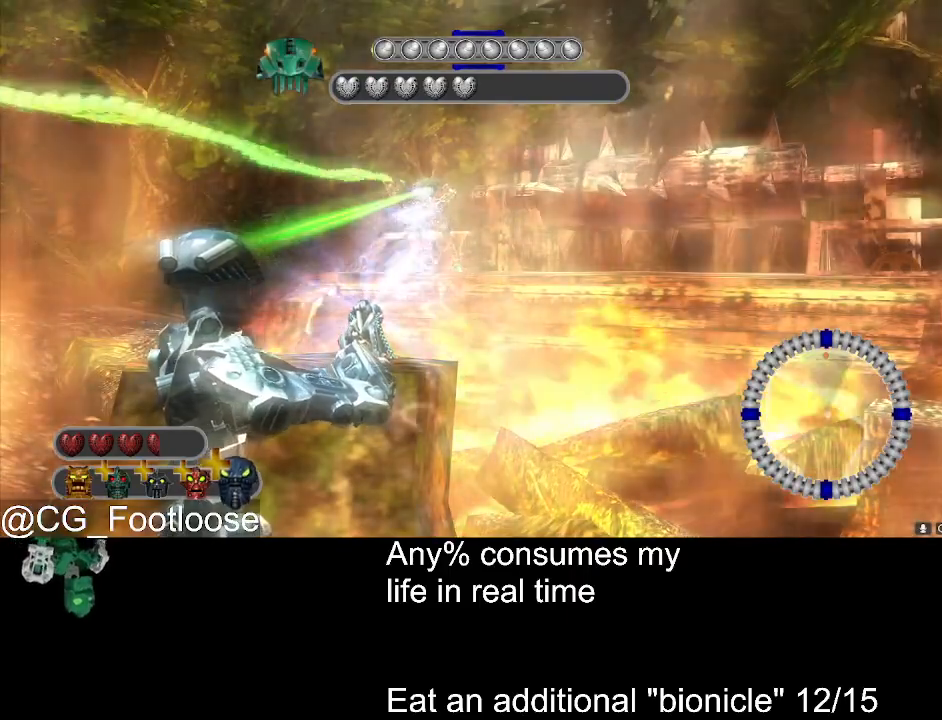
{"keys": [], "mouse": ["left"], "events": []}
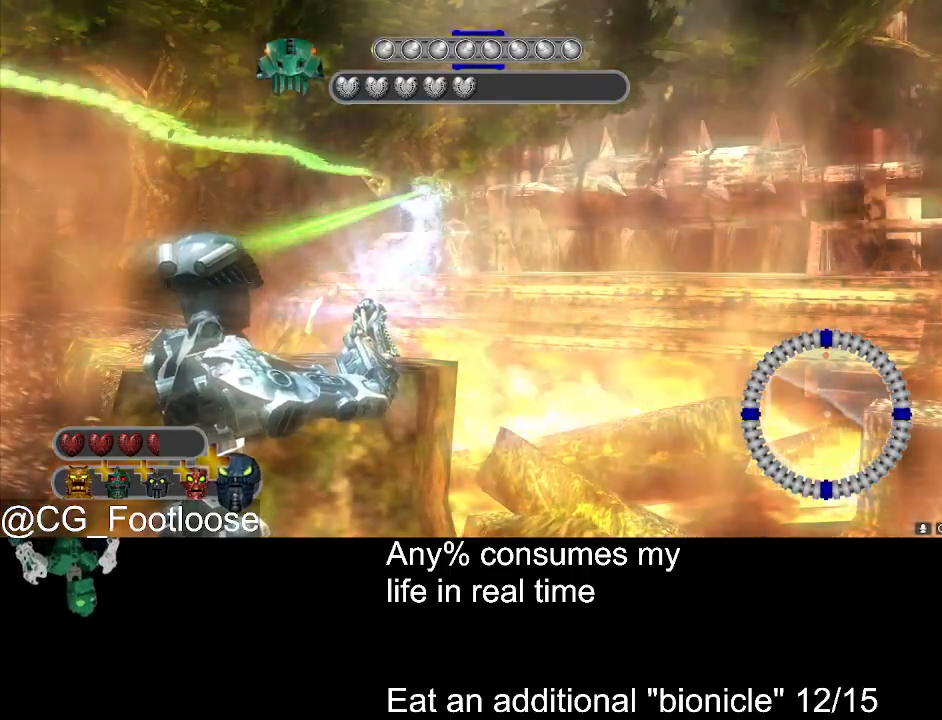
{"keys": [], "mouse": ["left"], "events": []}
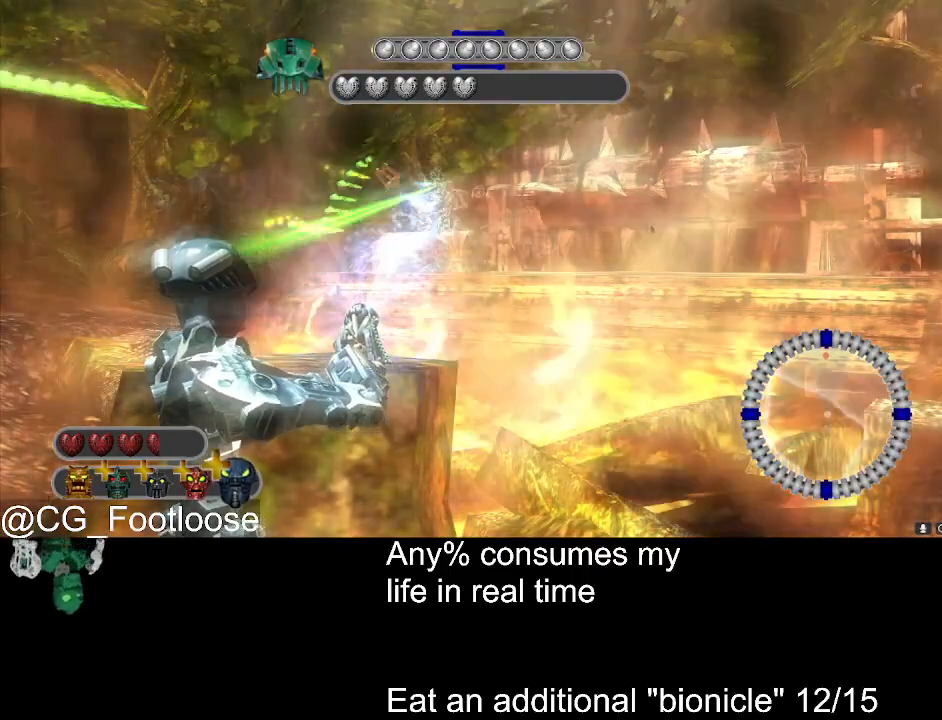
{"keys": [], "mouse": ["left"], "events": []}
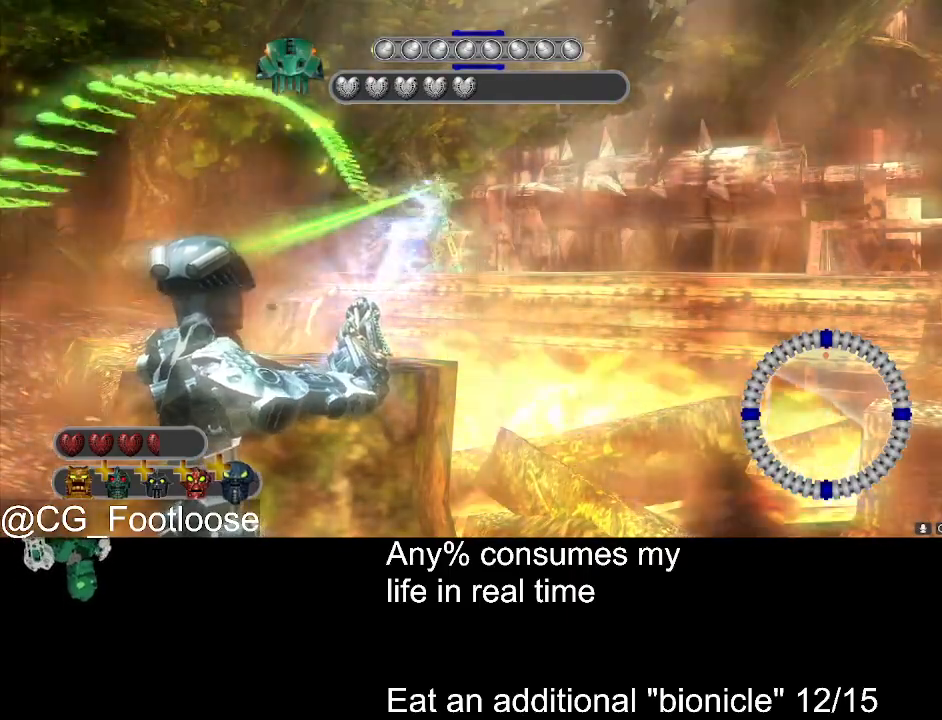
{"keys": [], "mouse": ["left"], "events": []}
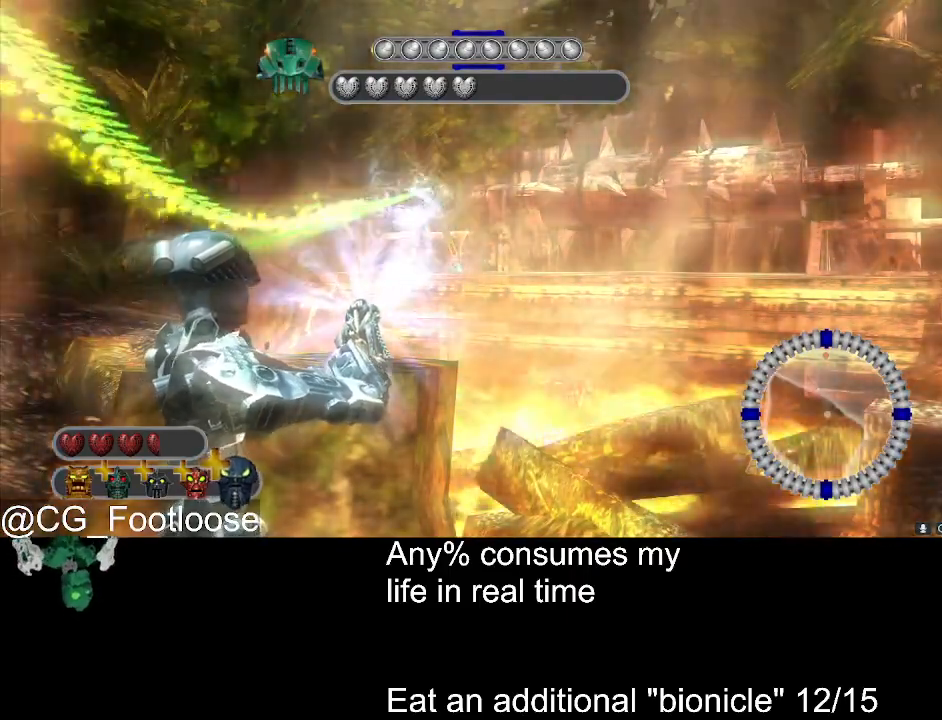
{"keys": [], "mouse": ["left"], "events": []}
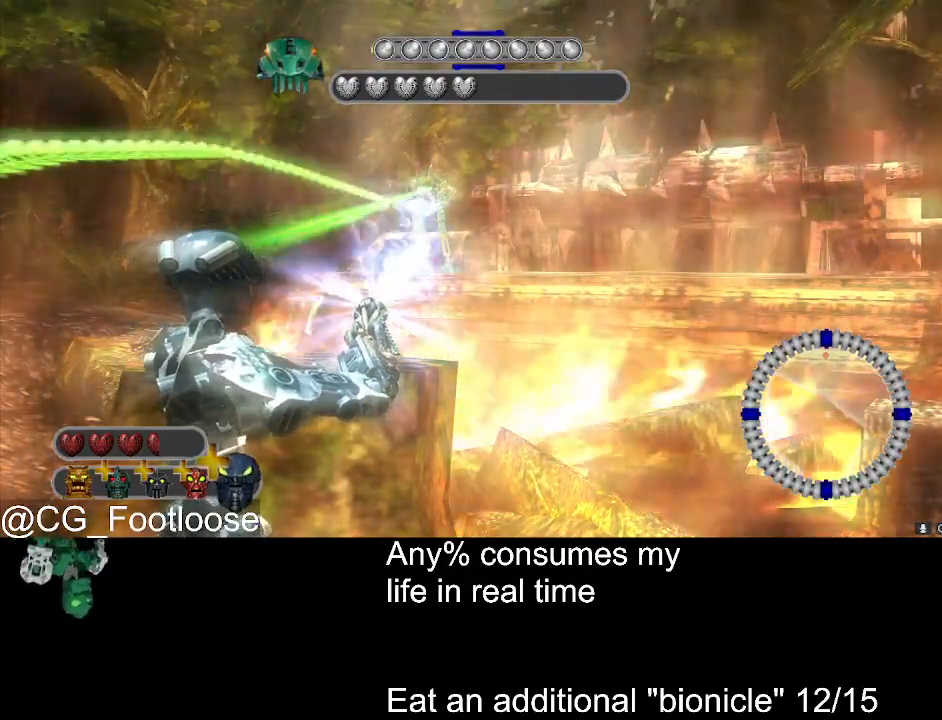
{"keys": [], "mouse": ["left"], "events": []}
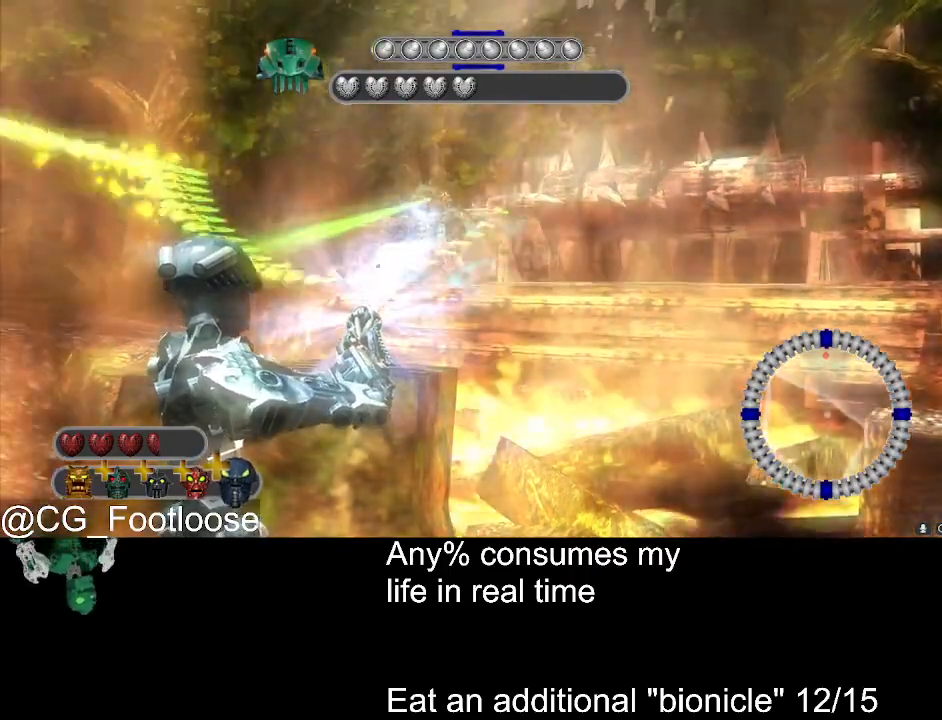
{"keys": [], "mouse": ["left"], "events": []}
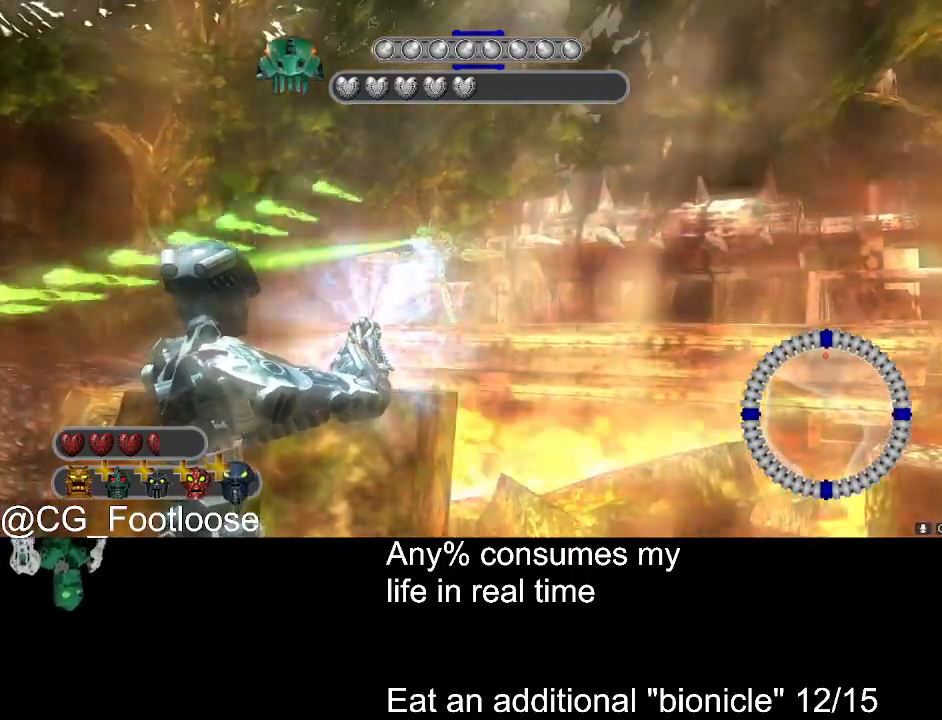
{"keys": [], "mouse": ["left"], "events": []}
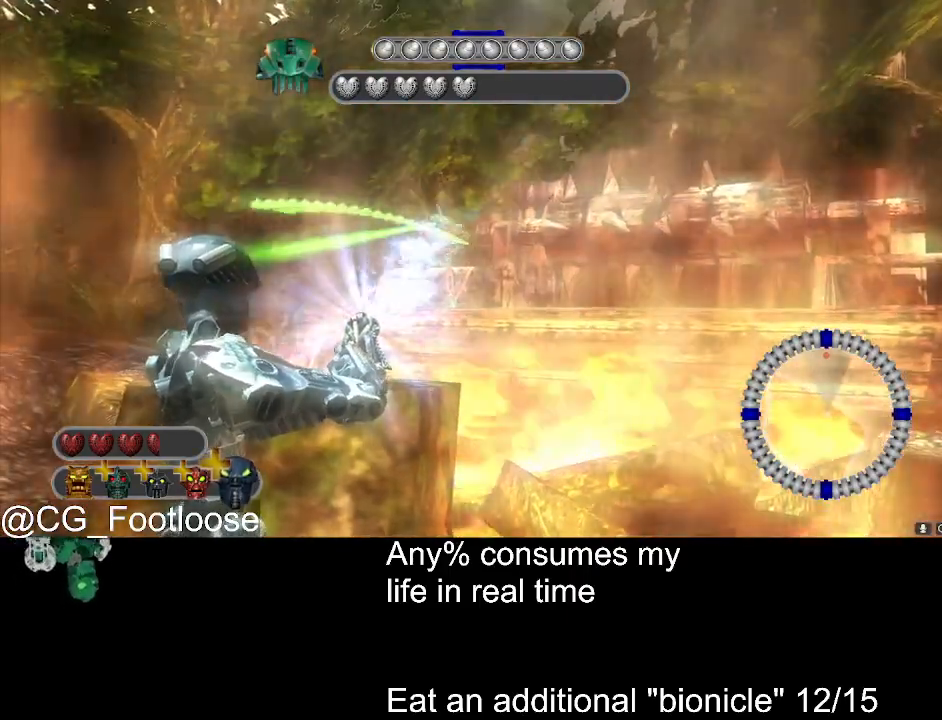
{"keys": [], "mouse": ["left"], "events": []}
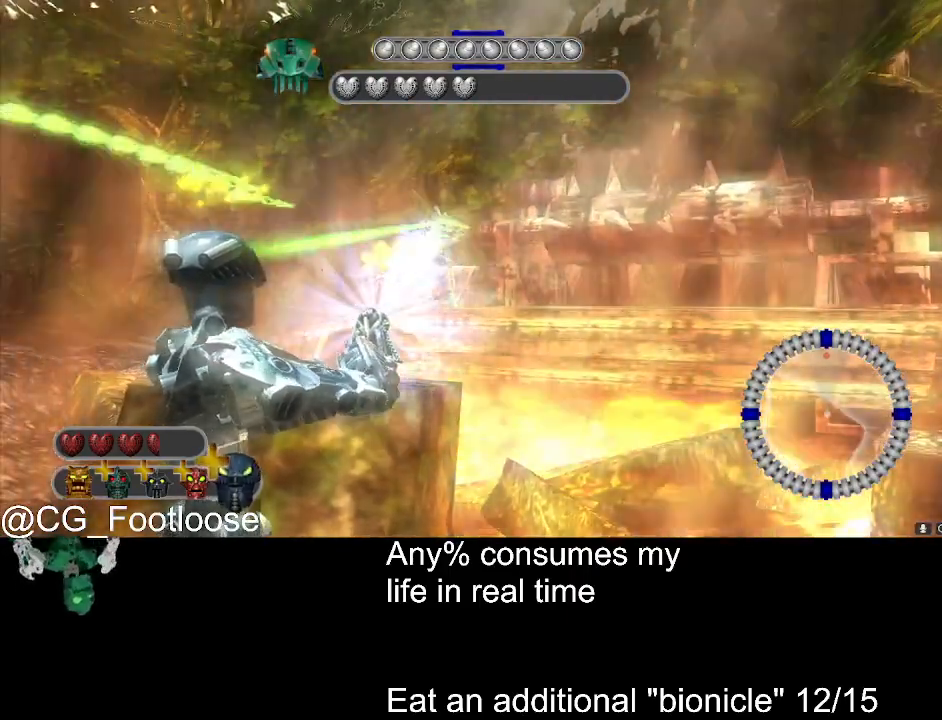
{"keys": [], "mouse": ["left"], "events": []}
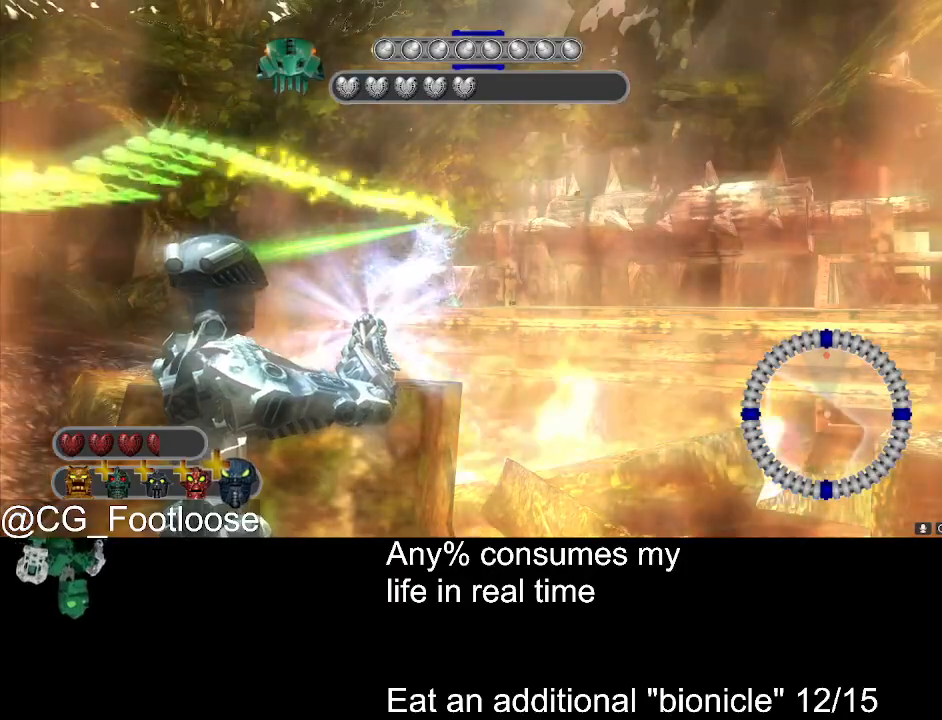
{"keys": [], "mouse": ["left"], "events": []}
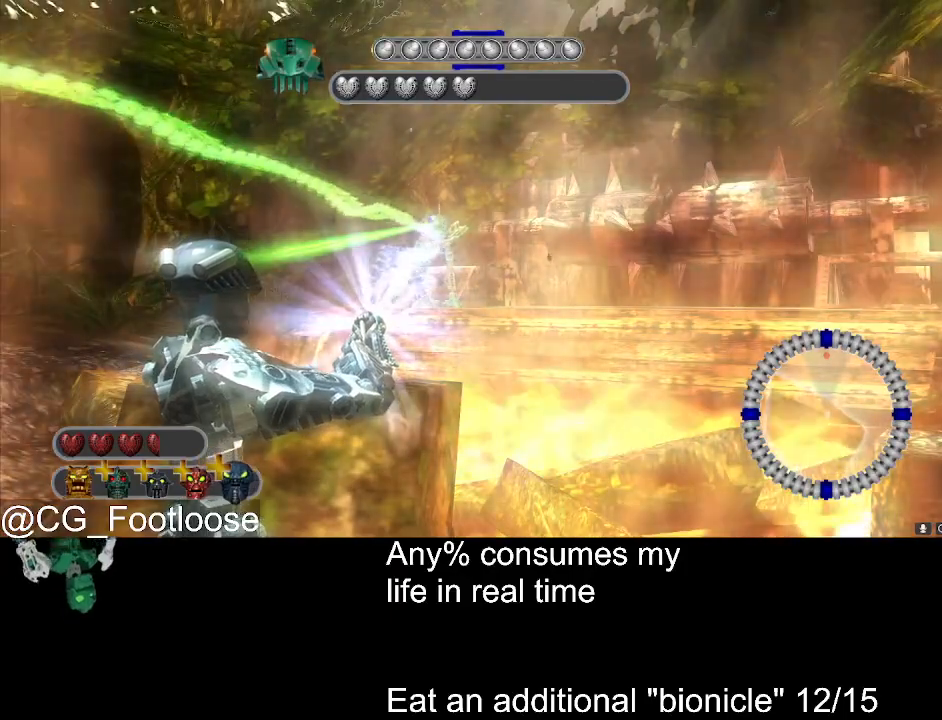
{"keys": [], "mouse": ["left"], "events": []}
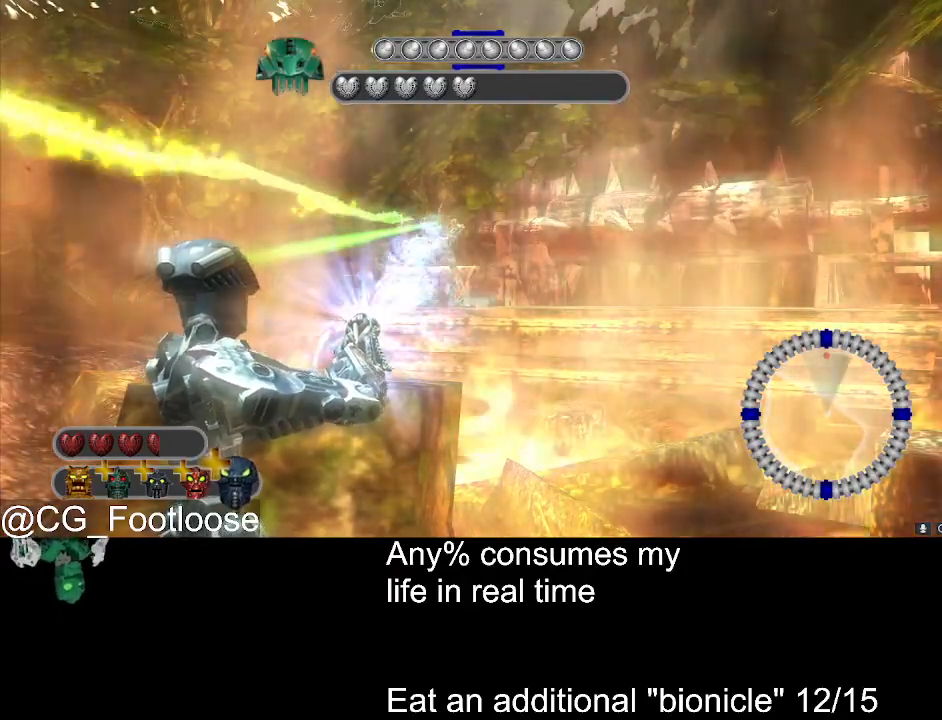
{"keys": [], "mouse": ["left"], "events": []}
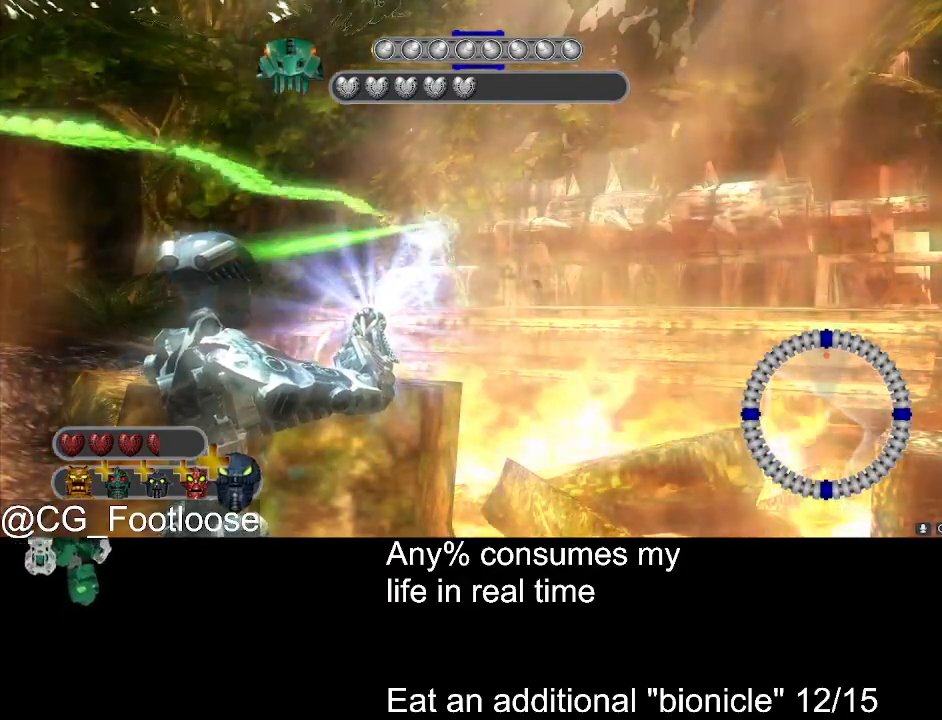
{"keys": [], "mouse": ["left"], "events": []}